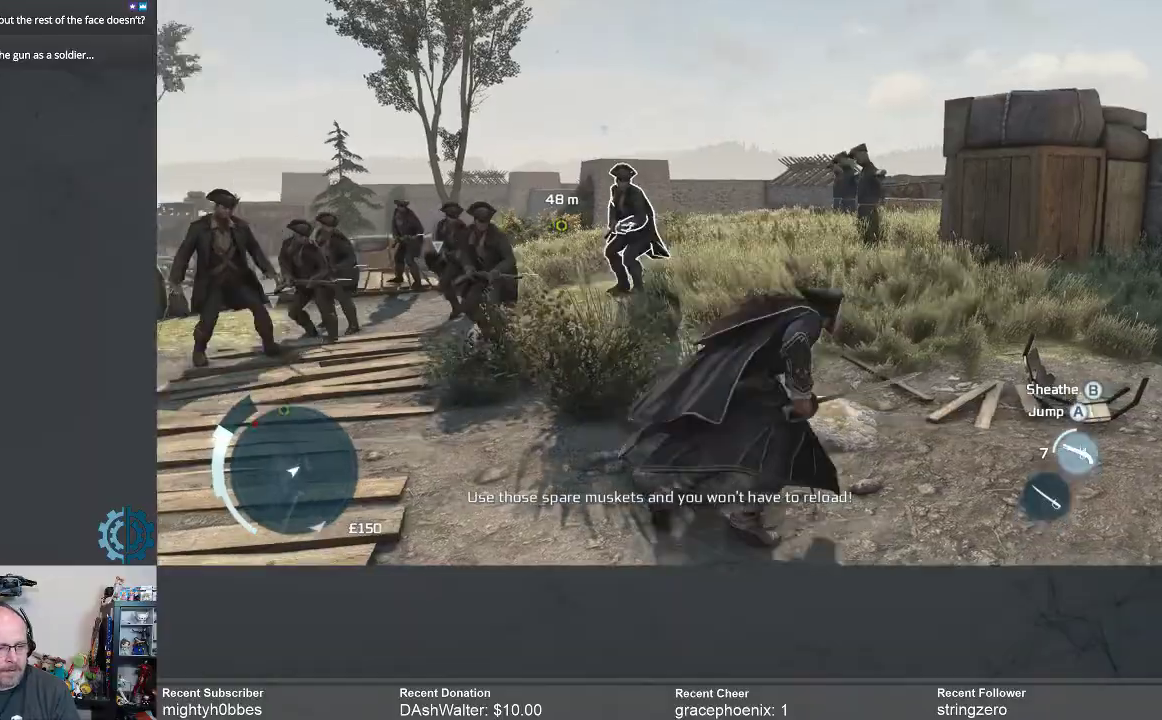
Gameplay with a controller (Xbox layout); each line is a JSON object with the inputs held at the frame after it (dt_ms = milliseconds from this image to that frame). "events" lists button and stick changes between this image and that frame as [ms after this image, input, new state], when the widget could be followed in between. Not read: R3 Z.
{"dt_ms": 500, "buttons": ["R2"], "left_stick": "center", "right_stick": "center", "events": [[467, "left_stick", "center"]]}
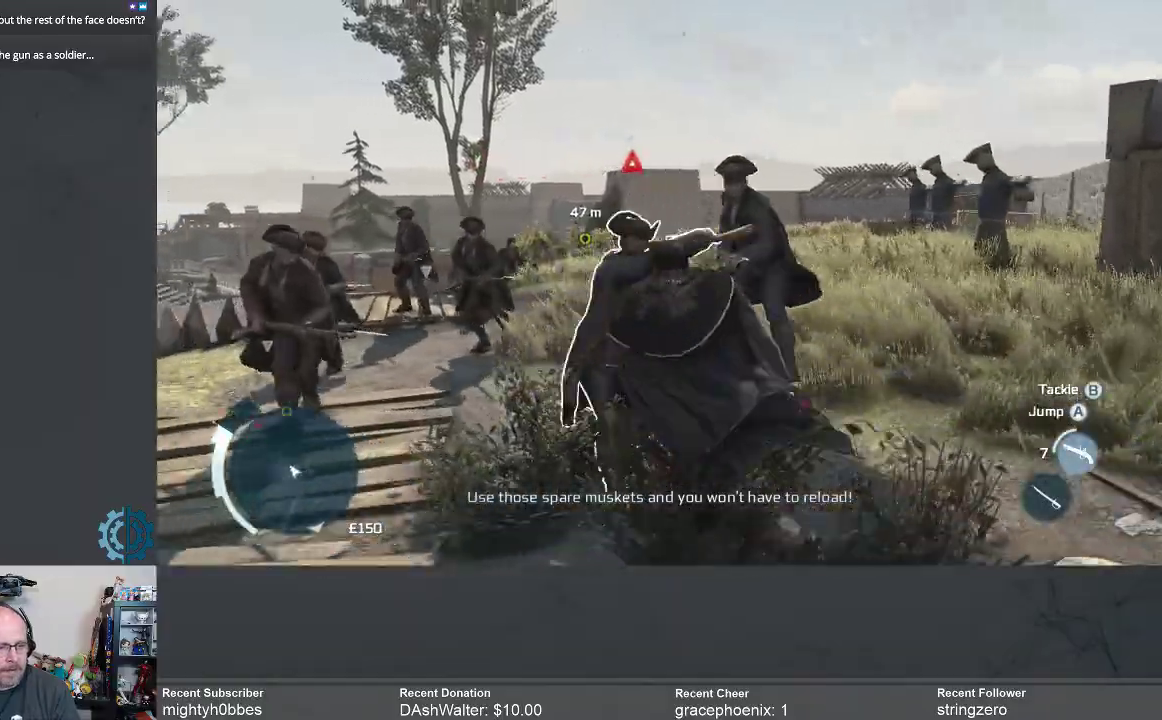
{"dt_ms": 500, "buttons": ["B", "R2"], "left_stick": "center", "right_stick": "center", "events": [[67, "B", "down"], [133, "B", "up"], [233, "B", "down"], [300, "B", "up"], [367, "B", "down"], [433, "B", "up"], [500, "B", "down"]]}
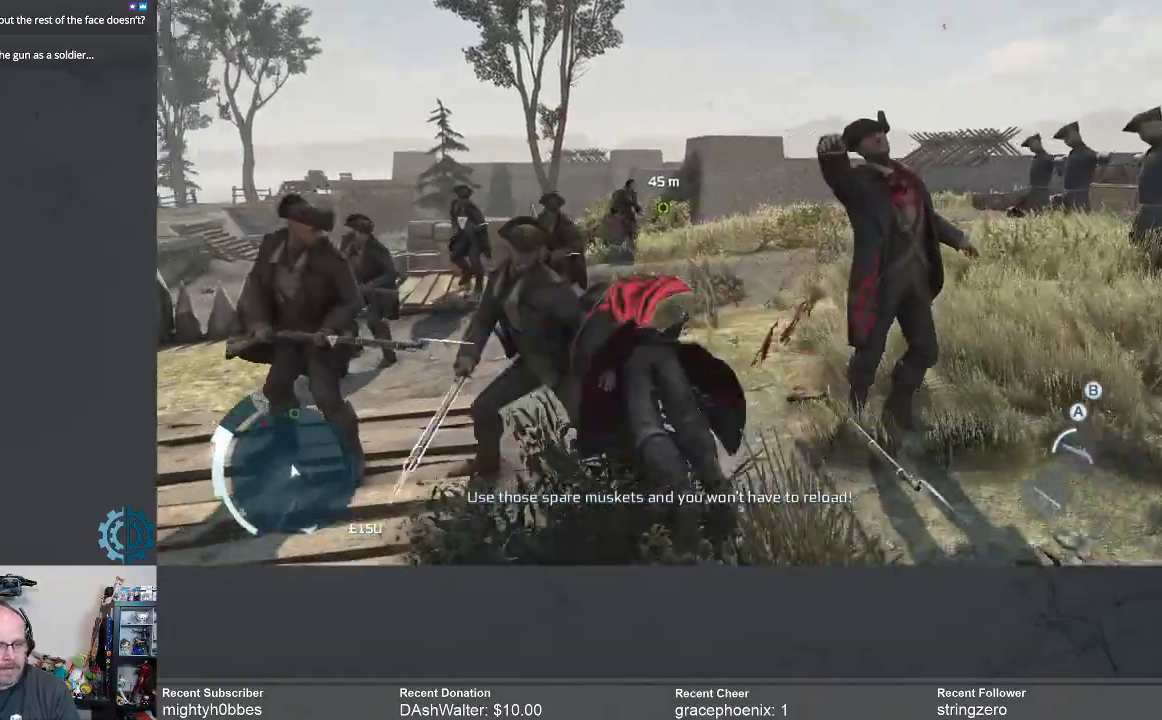
{"dt_ms": 500, "buttons": [], "left_stick": "center", "right_stick": "center", "events": [[100, "B", "up"], [433, "R2", "up"]]}
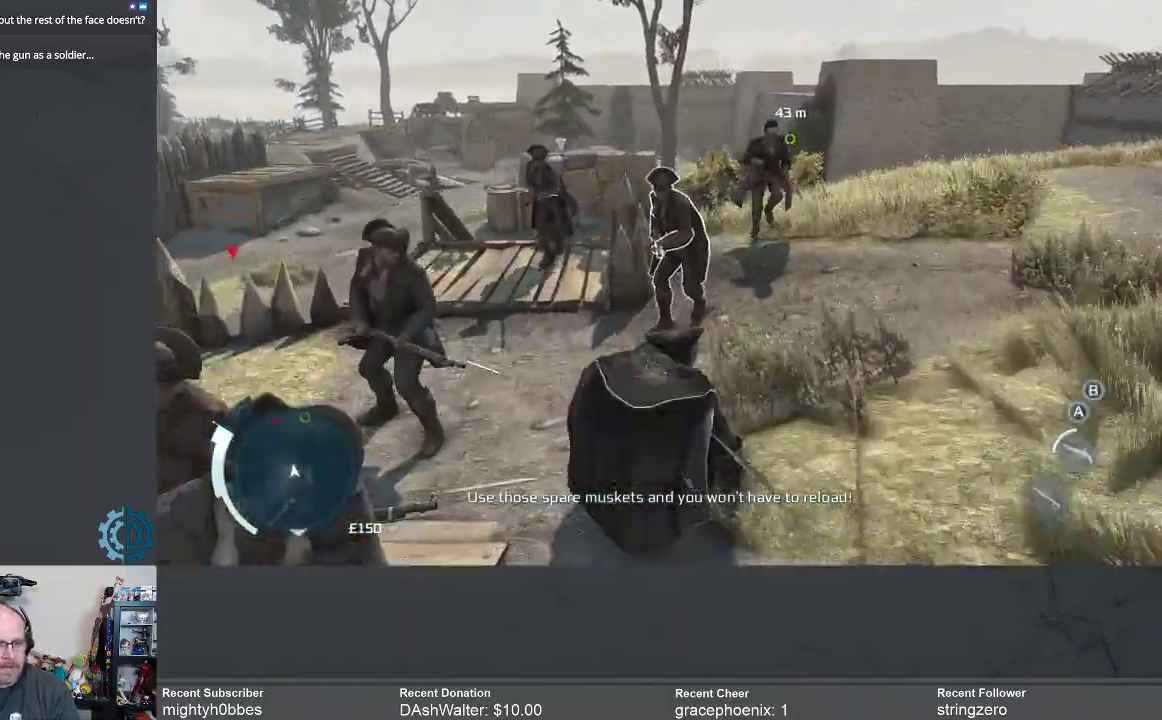
{"dt_ms": 500, "buttons": ["R2"], "left_stick": "down-left", "right_stick": "center", "events": [[133, "left_stick", "down"], [200, "left_stick", "down-left"], [267, "R2", "down"]]}
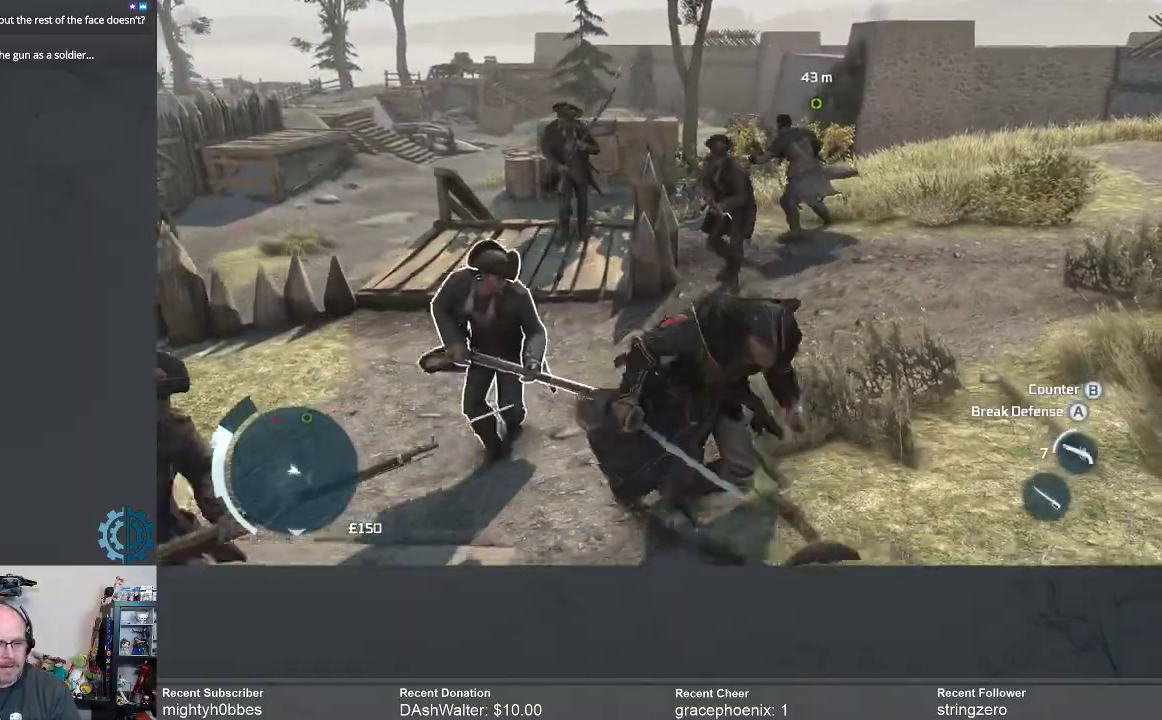
{"dt_ms": 500, "buttons": ["R2"], "left_stick": "down-left", "right_stick": "center", "events": [[233, "B", "down"], [333, "B", "up"]]}
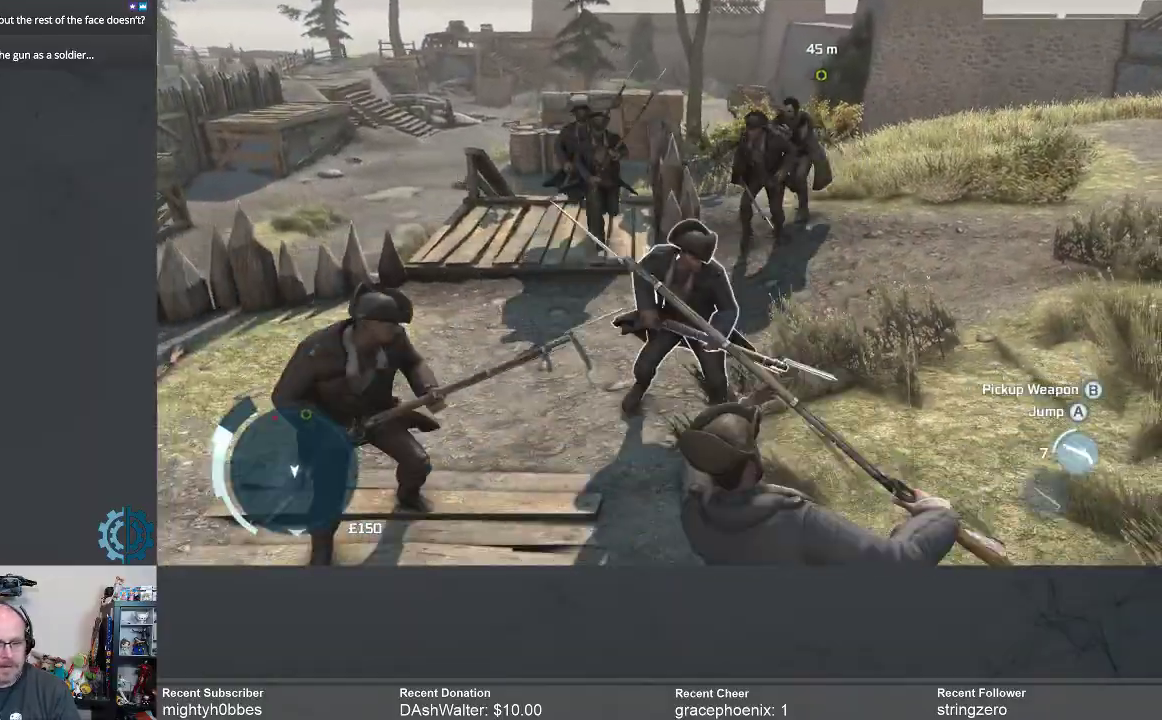
{"dt_ms": 500, "buttons": ["R2"], "left_stick": "left", "right_stick": "center", "events": [[67, "A", "down"], [133, "A", "up"], [367, "left_stick", "left"]]}
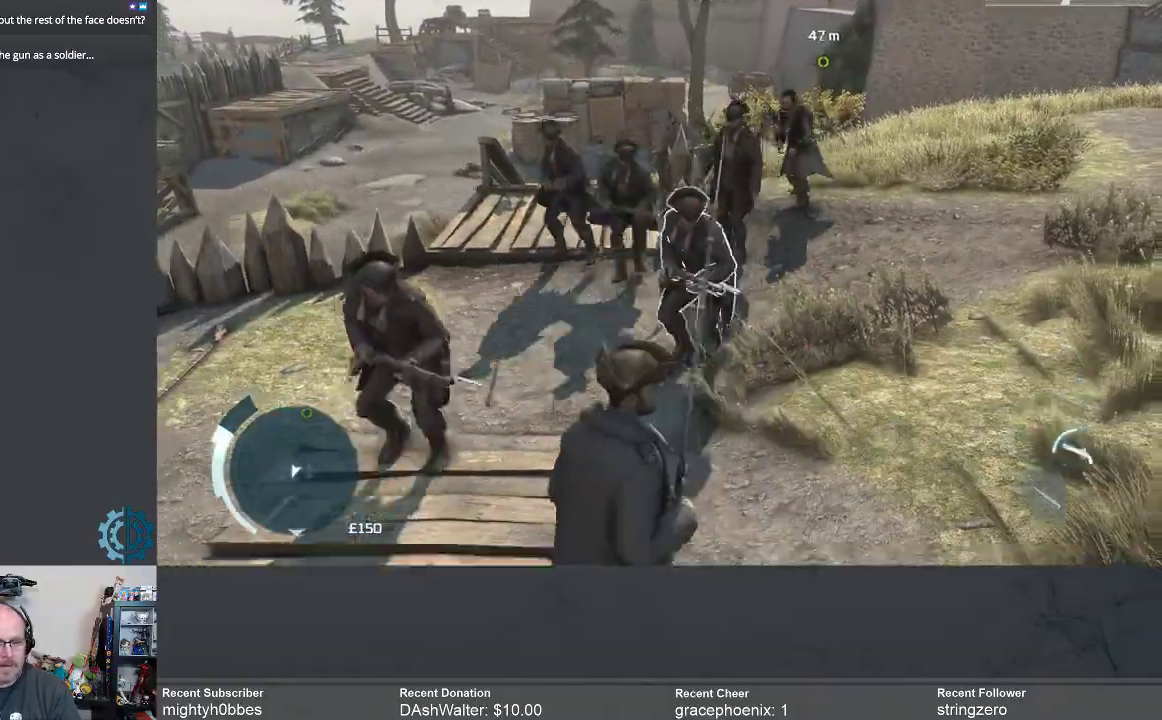
{"dt_ms": 1000, "buttons": ["R2"], "left_stick": "up-right", "right_stick": "center"}
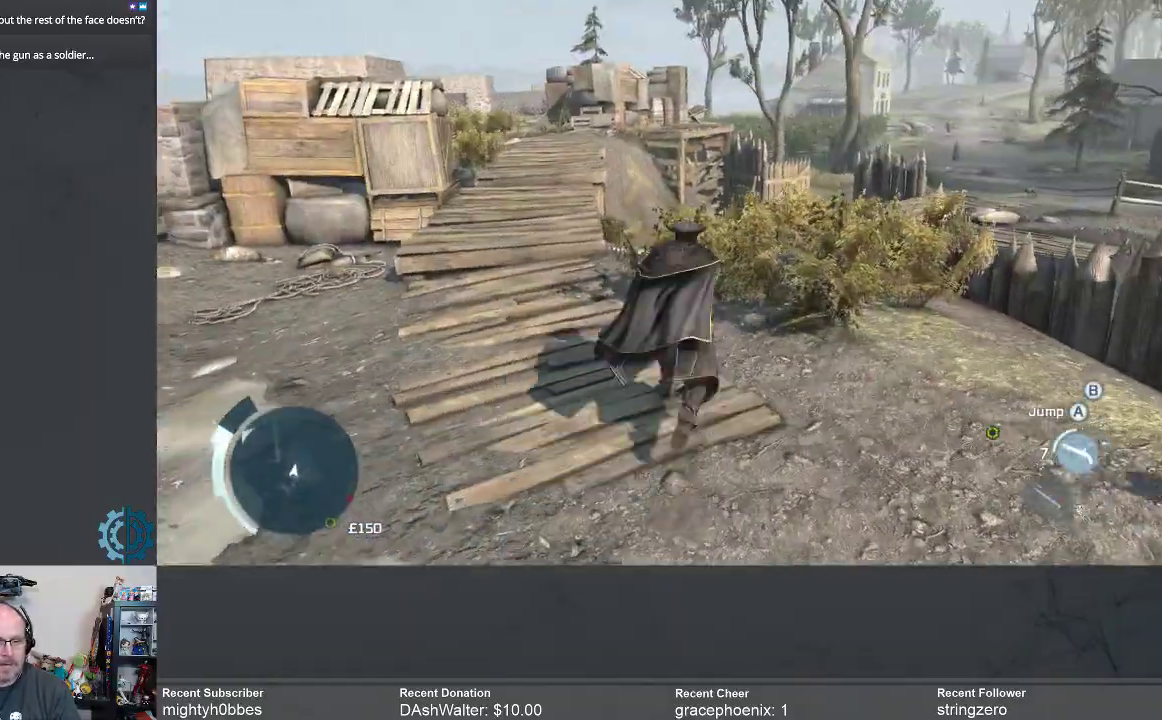
{"dt_ms": 500, "buttons": ["R2"], "left_stick": "up-right", "right_stick": "right", "events": [[33, "right_stick", "right"]]}
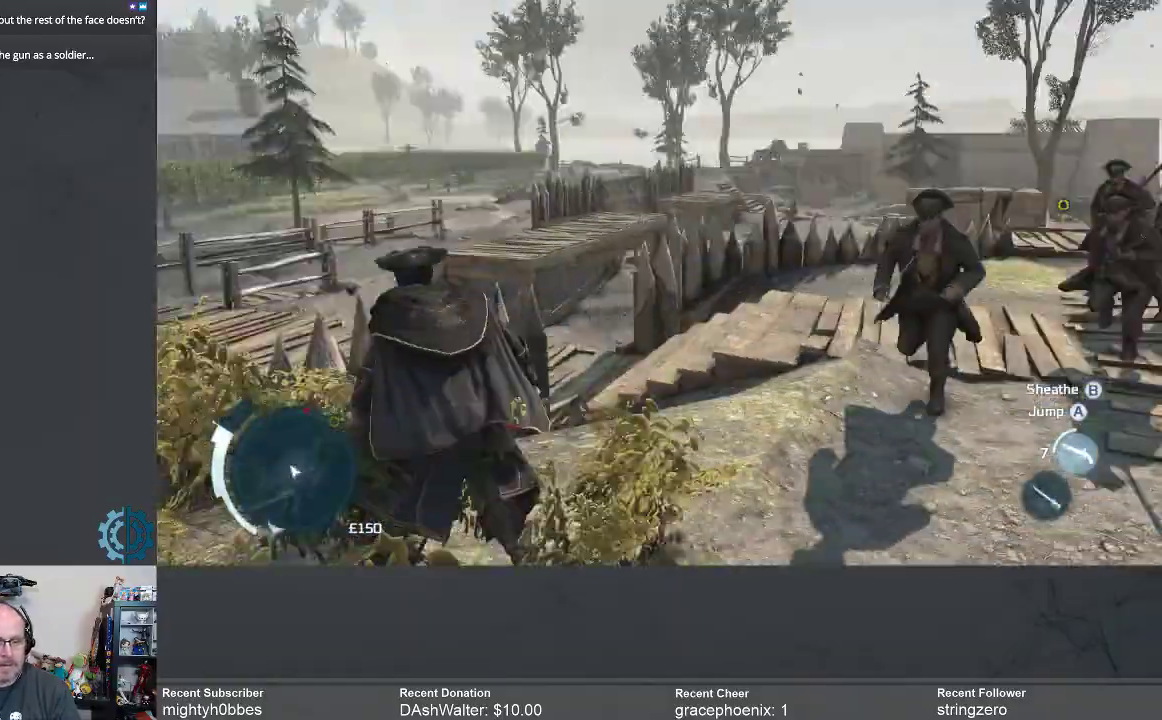
{"dt_ms": 500, "buttons": ["R2"], "left_stick": "up-right", "right_stick": "center", "events": [[33, "left_stick", "center"], [133, "right_stick", "center"], [167, "left_stick", "up"], [267, "B", "down"], [333, "B", "up"], [333, "left_stick", "up-right"]]}
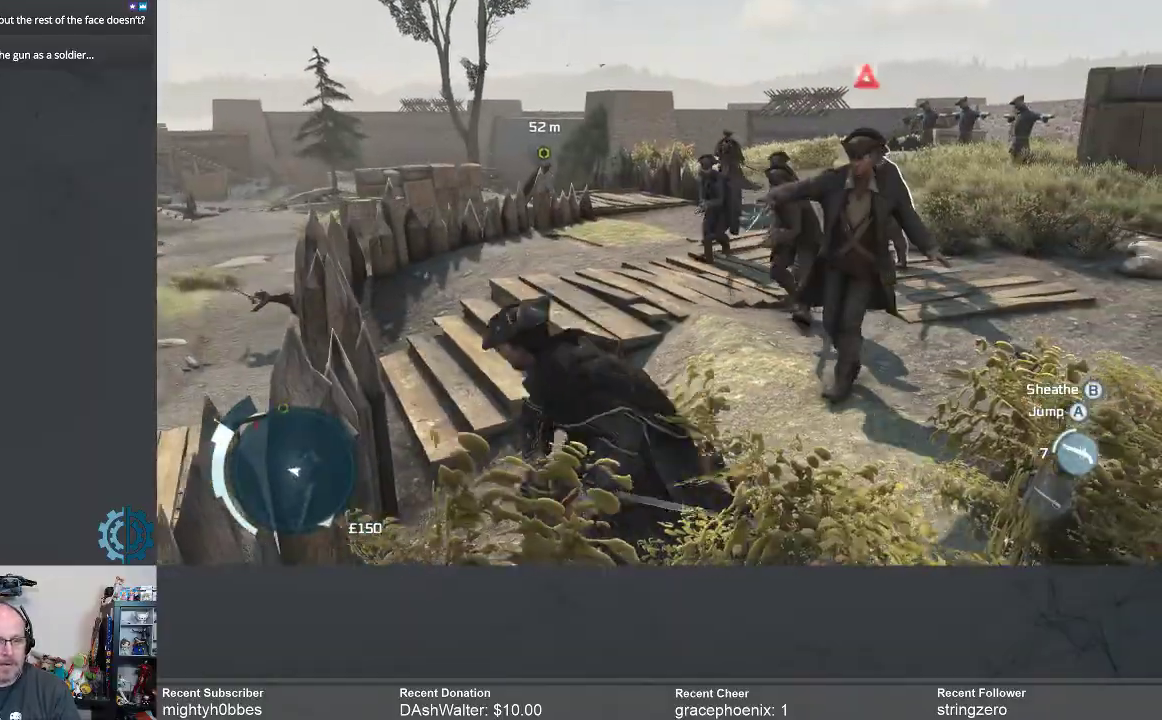
{"dt_ms": 500, "buttons": ["B", "R2"], "left_stick": "up-right", "right_stick": "center", "events": [[467, "B", "down"]]}
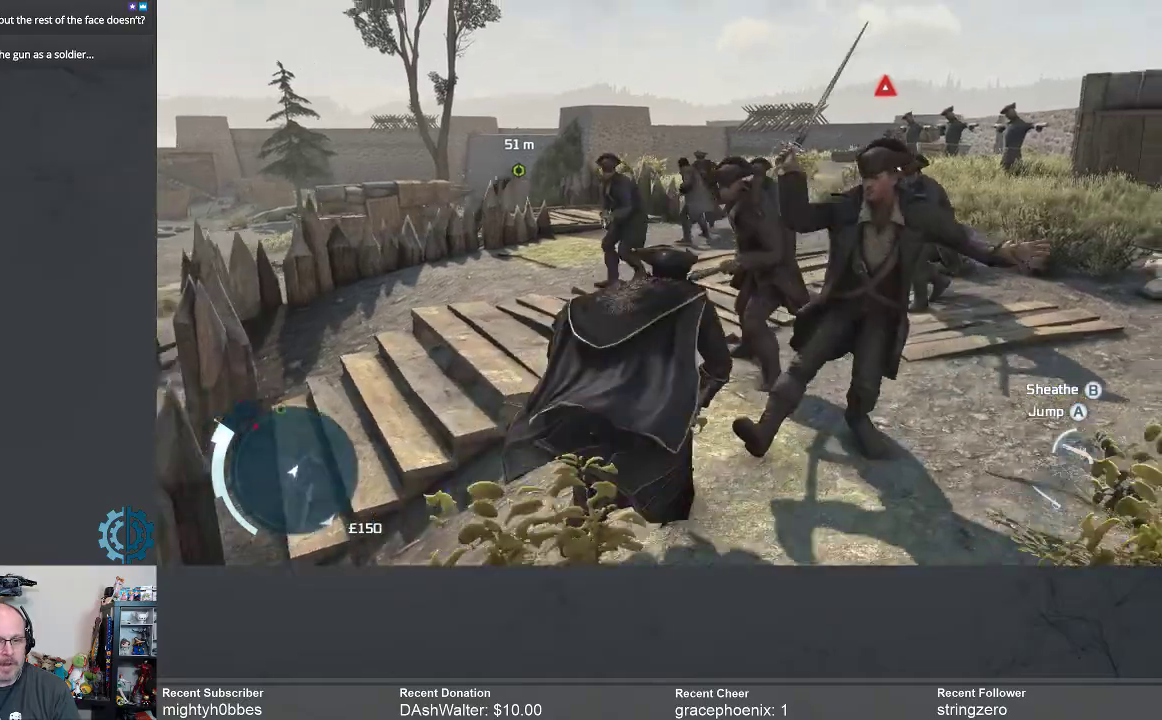
{"dt_ms": 500, "buttons": ["R2"], "left_stick": "center", "right_stick": "center", "events": [[33, "B", "up"], [100, "left_stick", "center"], [333, "B", "down"], [433, "B", "up"]]}
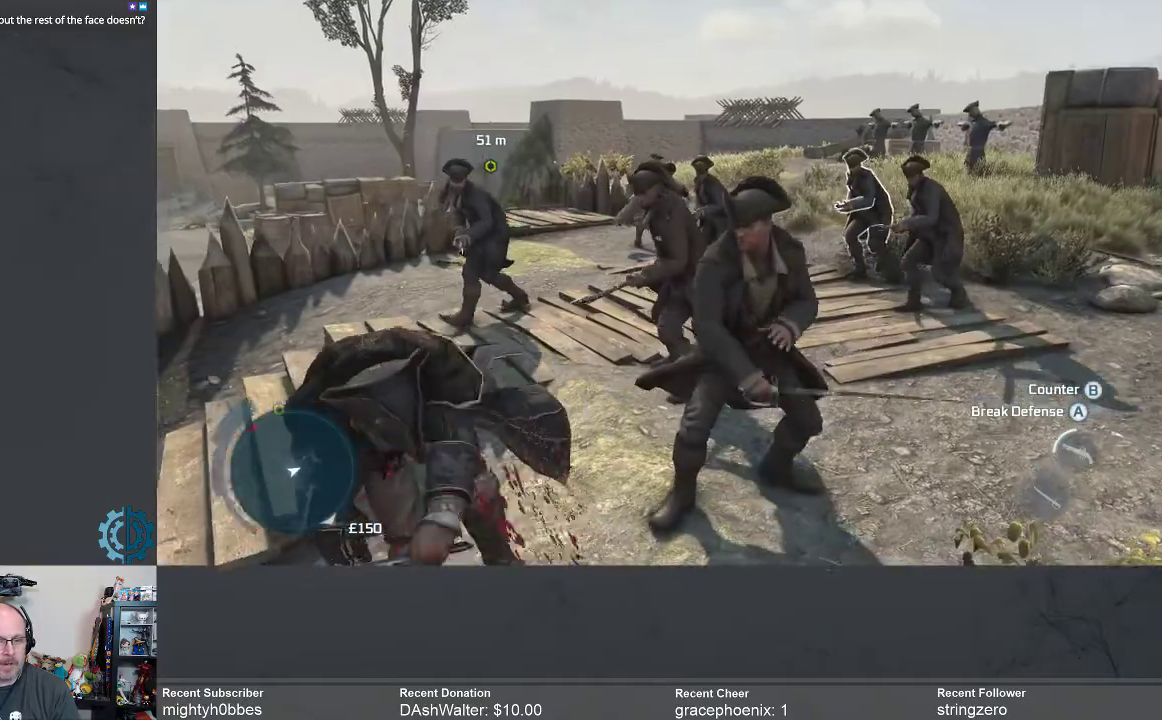
{"dt_ms": 500, "buttons": ["R2"], "left_stick": "center", "right_stick": "center", "events": [[367, "B", "down"], [433, "B", "up"]]}
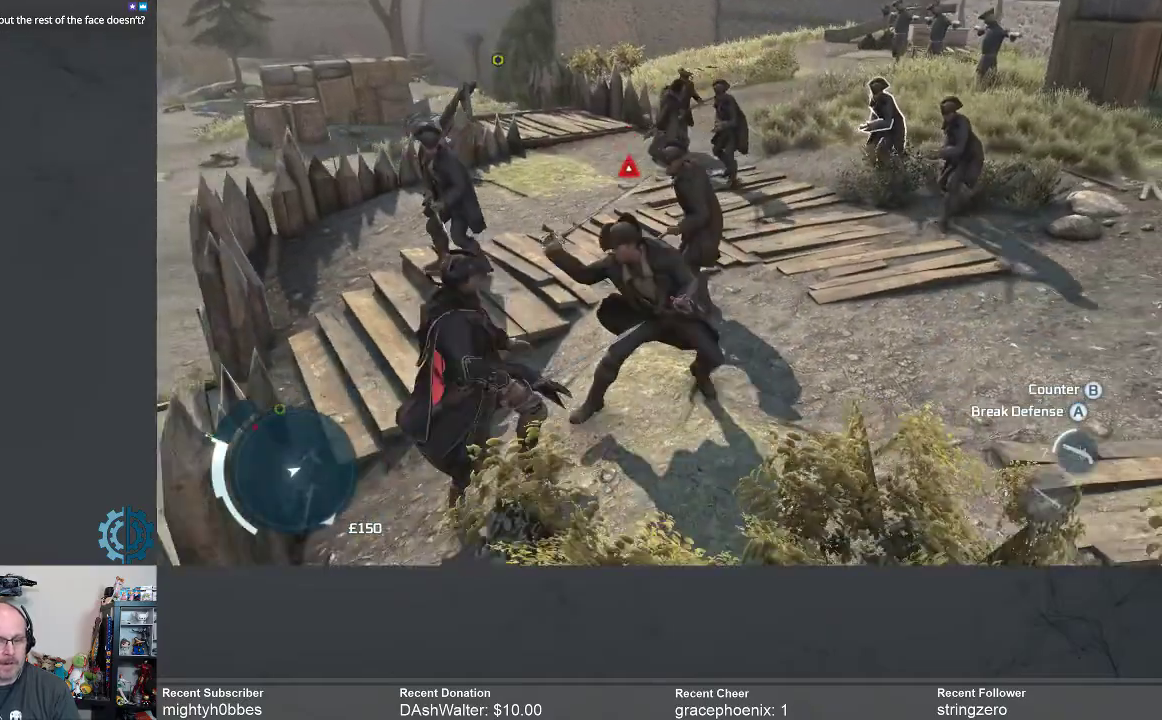
{"dt_ms": 500, "buttons": ["R2"], "left_stick": "center", "right_stick": "center", "events": [[100, "B", "down"], [200, "B", "up"]]}
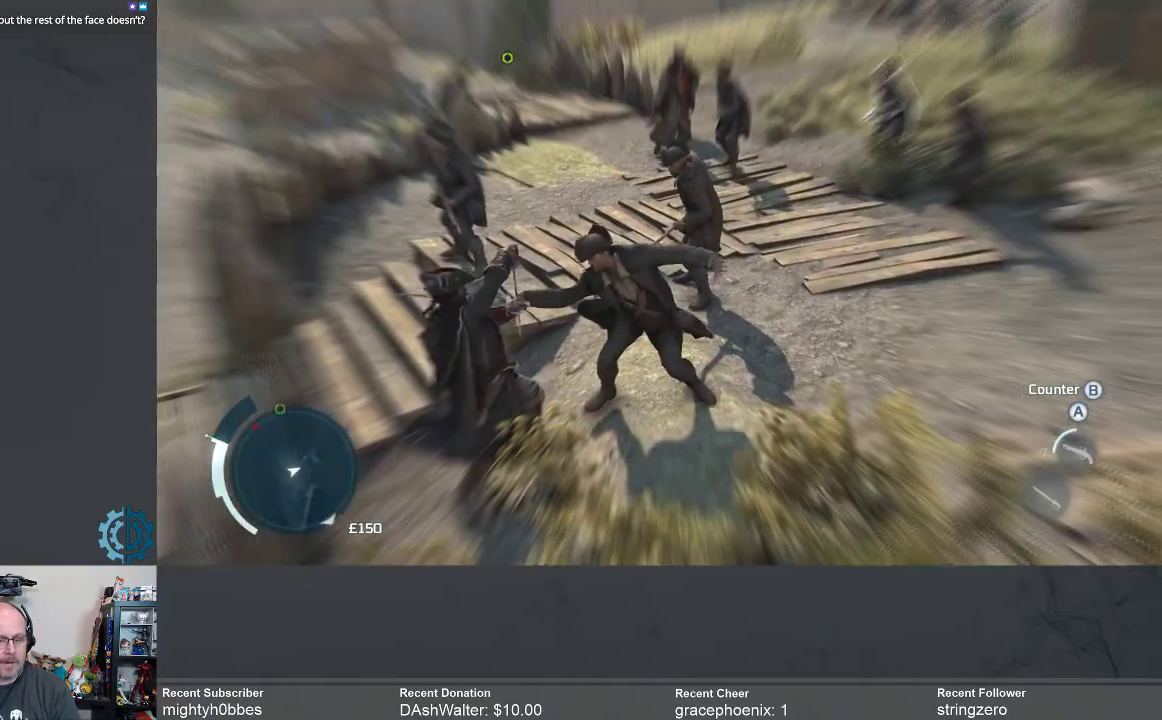
{"dt_ms": 500, "buttons": ["R2"], "left_stick": "center", "right_stick": "center", "events": []}
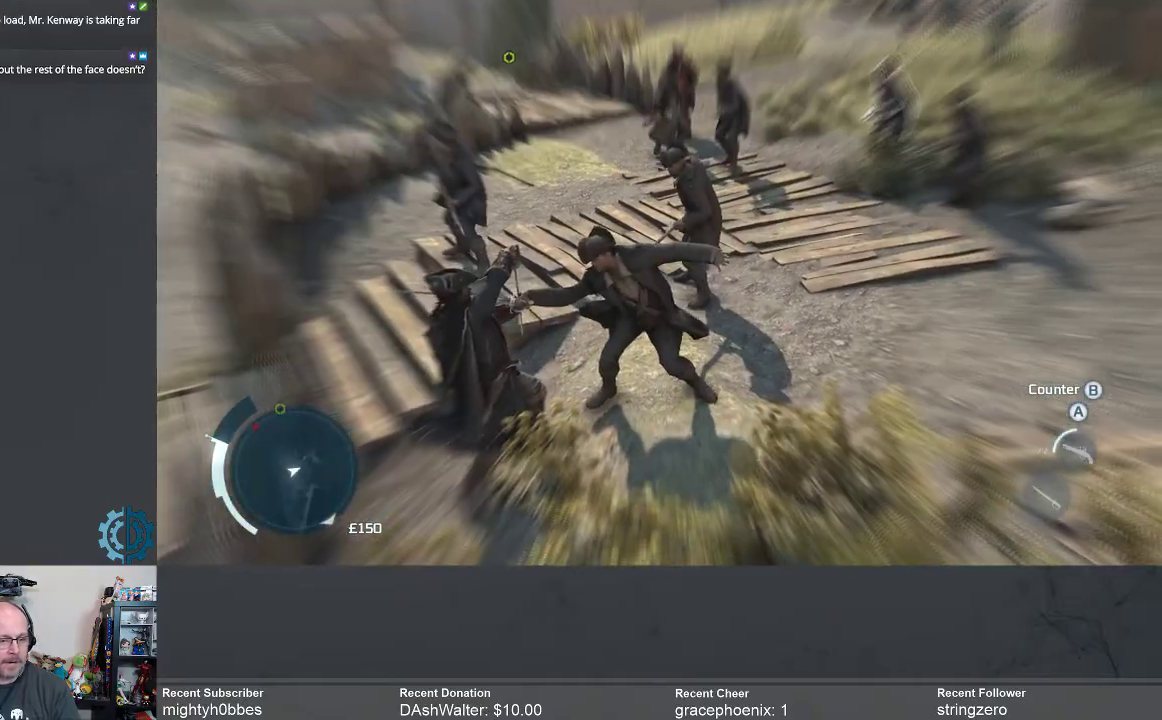
{"dt_ms": 500, "buttons": ["R2"], "left_stick": "center", "right_stick": "center", "events": [[33, "X", "down"], [133, "X", "up"], [233, "X", "down"], [333, "X", "up"], [400, "X", "down"], [467, "X", "up"]]}
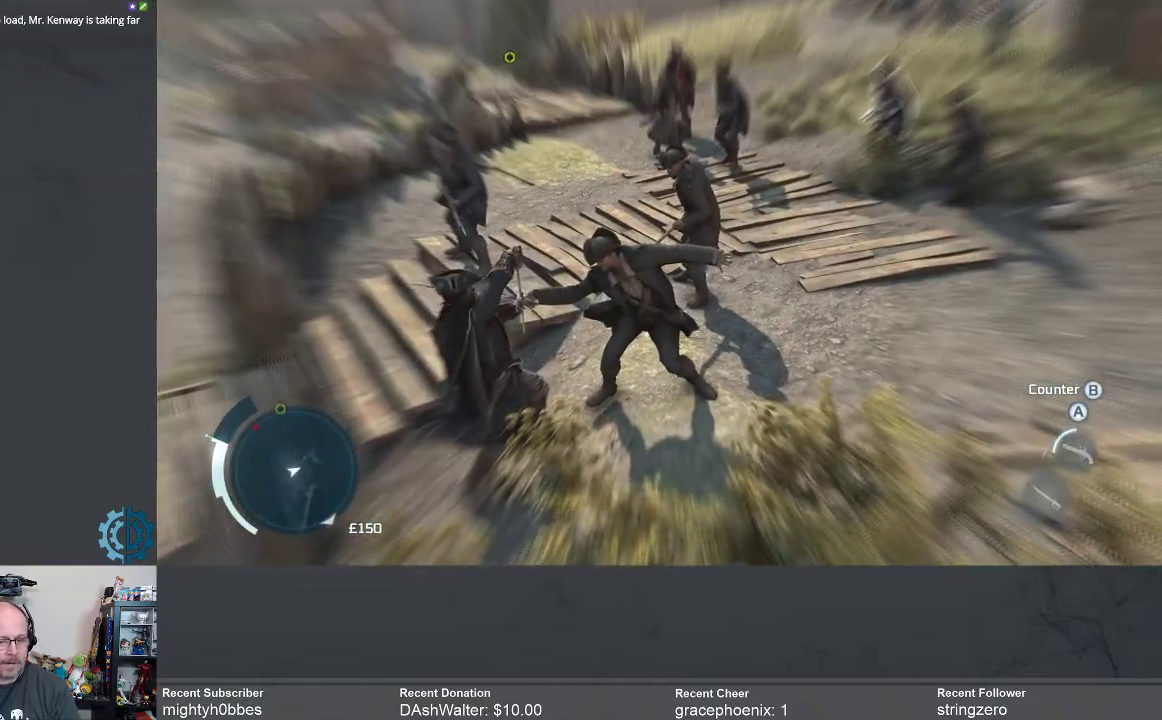
{"dt_ms": 500, "buttons": ["X", "R2"], "left_stick": "center", "right_stick": "center", "events": [[67, "X", "down"], [133, "X", "up"], [200, "X", "down"], [267, "X", "up"], [367, "X", "down"], [433, "X", "up"], [500, "X", "down"]]}
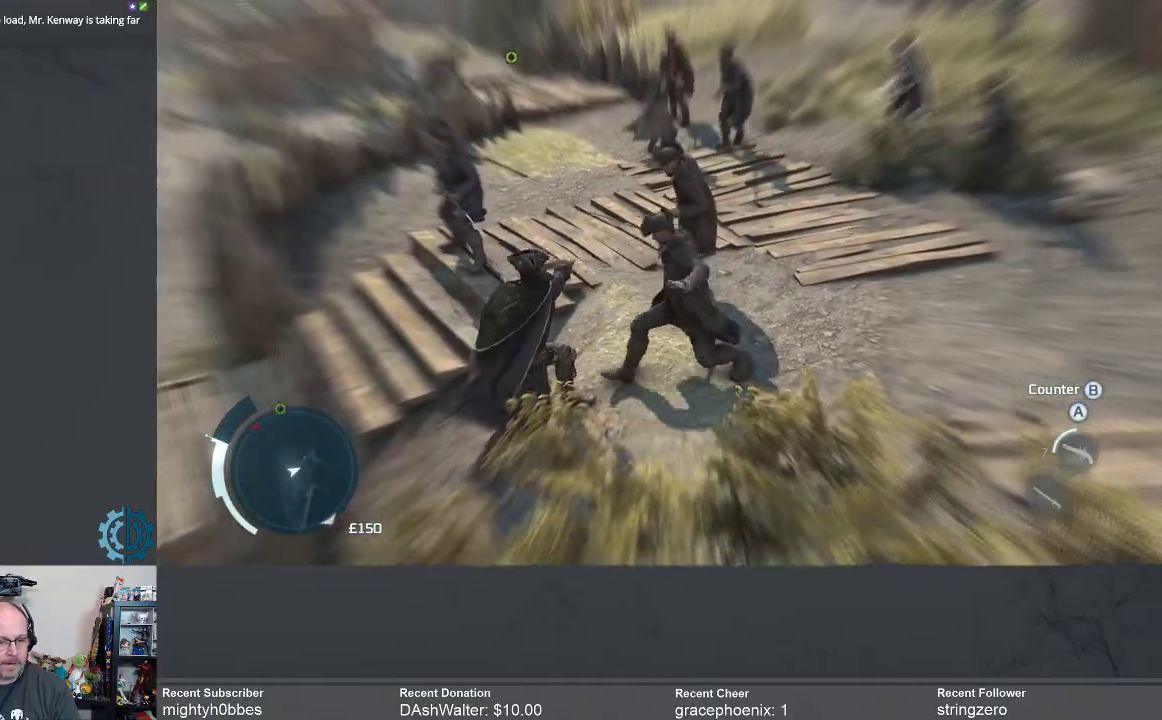
{"dt_ms": 500, "buttons": ["R2"], "left_stick": "center", "right_stick": "center", "events": [[67, "X", "up"], [167, "X", "down"], [233, "X", "up"], [333, "X", "down"], [400, "X", "up"]]}
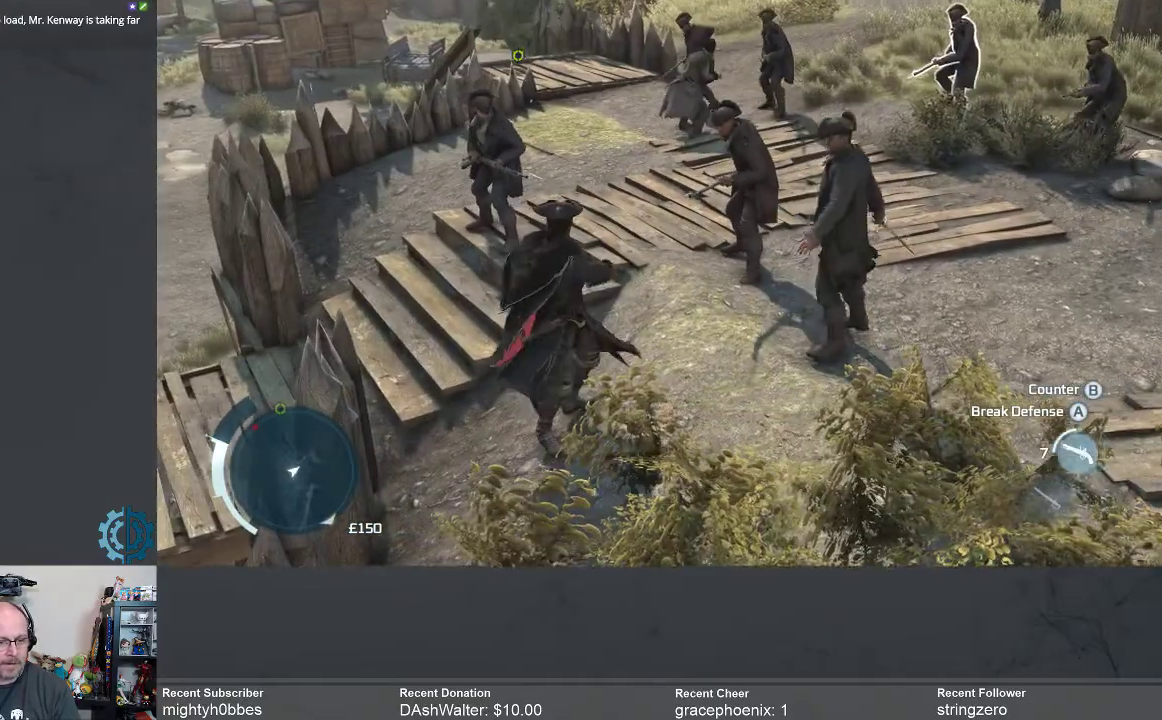
{"dt_ms": 500, "buttons": ["R2"], "left_stick": "center", "right_stick": "center", "events": [[33, "R2", "up"], [167, "R2", "down"]]}
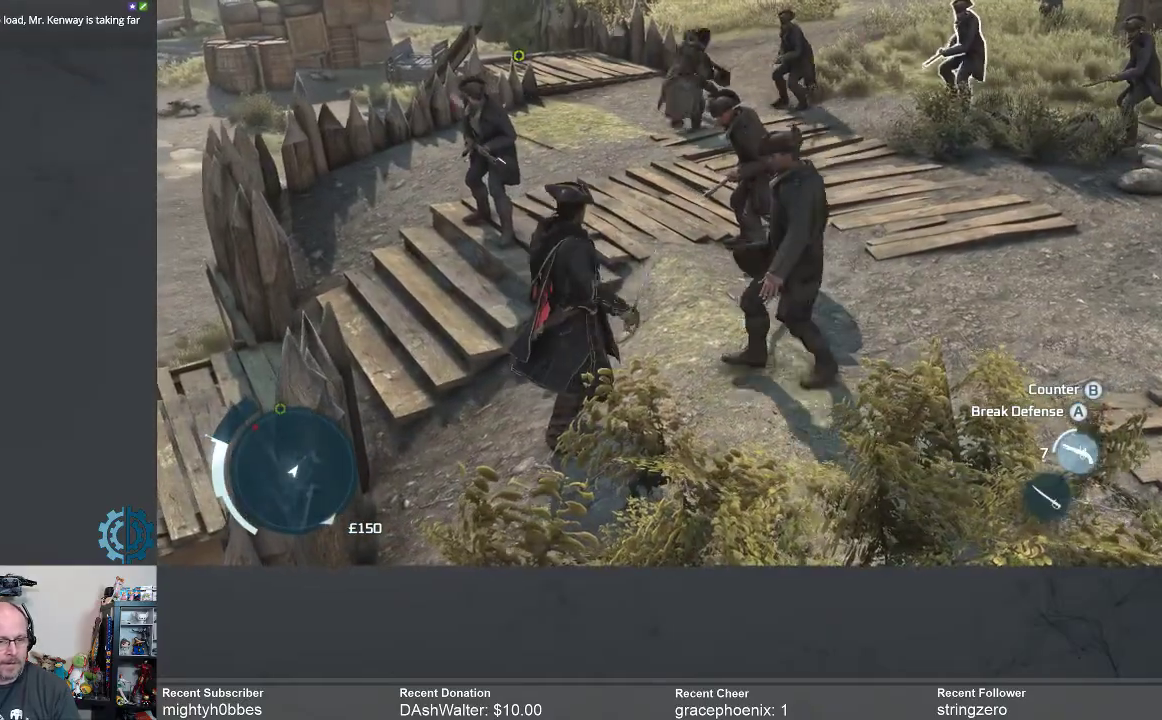
{"dt_ms": 500, "buttons": ["R2"], "left_stick": "center", "right_stick": "center", "events": [[367, "B", "down"], [467, "B", "up"]]}
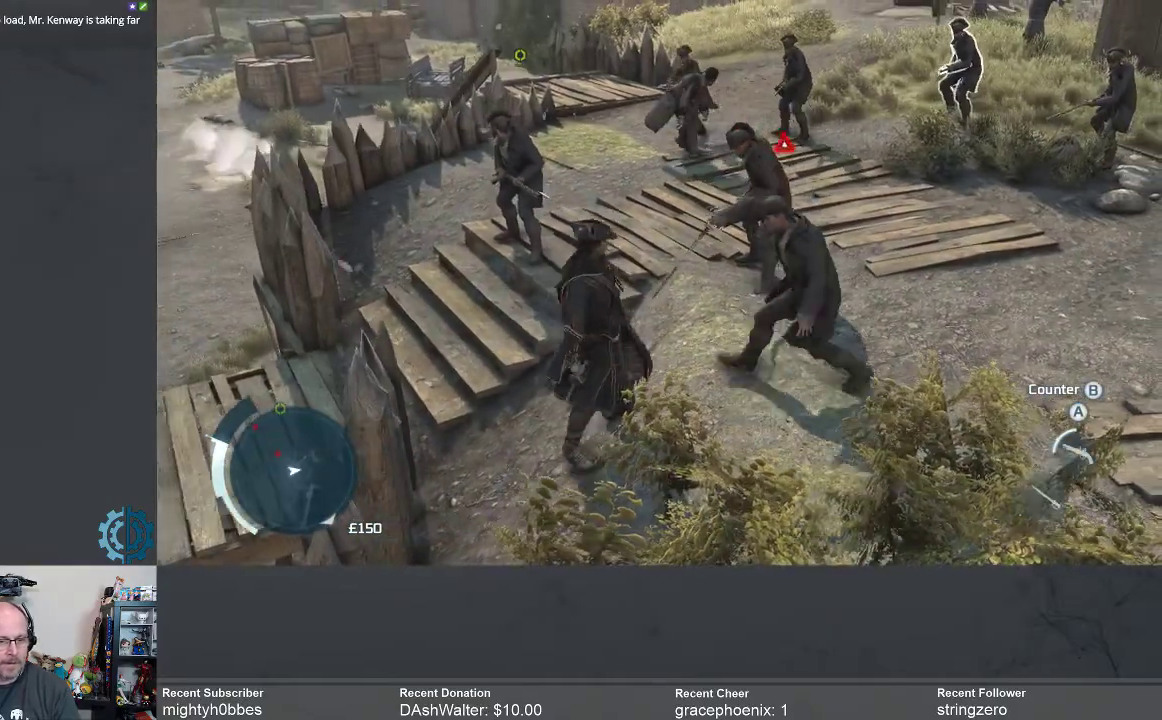
{"dt_ms": 500, "buttons": ["B", "R2"], "left_stick": "center", "right_stick": "center", "events": [[133, "B", "down"], [233, "B", "up"], [300, "B", "down"], [367, "B", "up"], [500, "B", "down"]]}
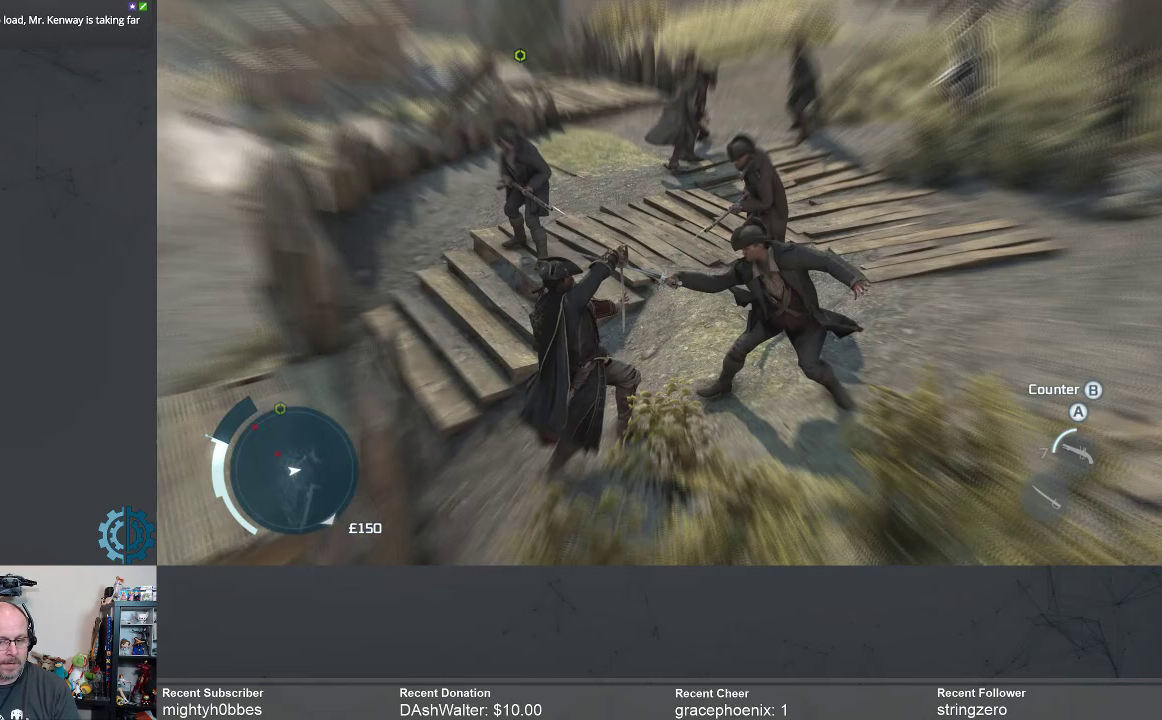
{"dt_ms": 500, "buttons": [], "left_stick": "center", "right_stick": "center", "events": [[33, "B", "up"], [133, "B", "down"], [167, "B", "up"], [267, "R2", "up"], [333, "A", "down"], [400, "A", "up"]]}
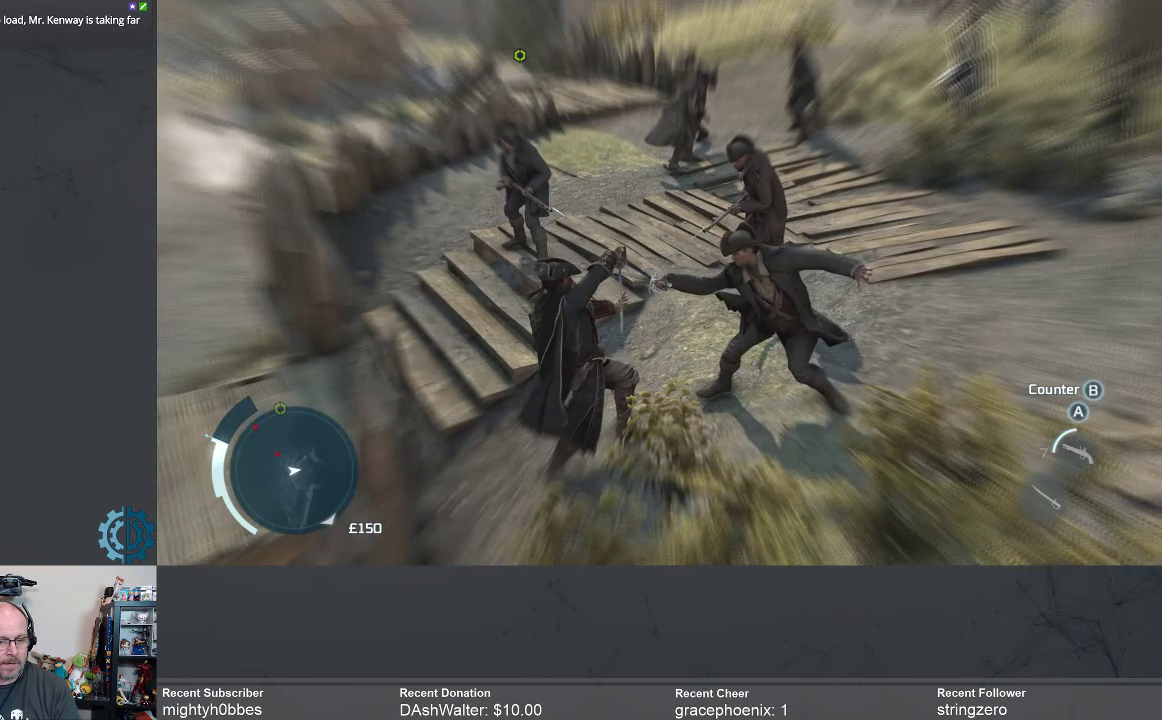
{"dt_ms": 500, "buttons": [], "left_stick": "center", "right_stick": "center", "events": [[67, "X", "down"], [167, "X", "up"], [267, "X", "down"], [333, "X", "up"], [400, "X", "down"], [467, "X", "up"]]}
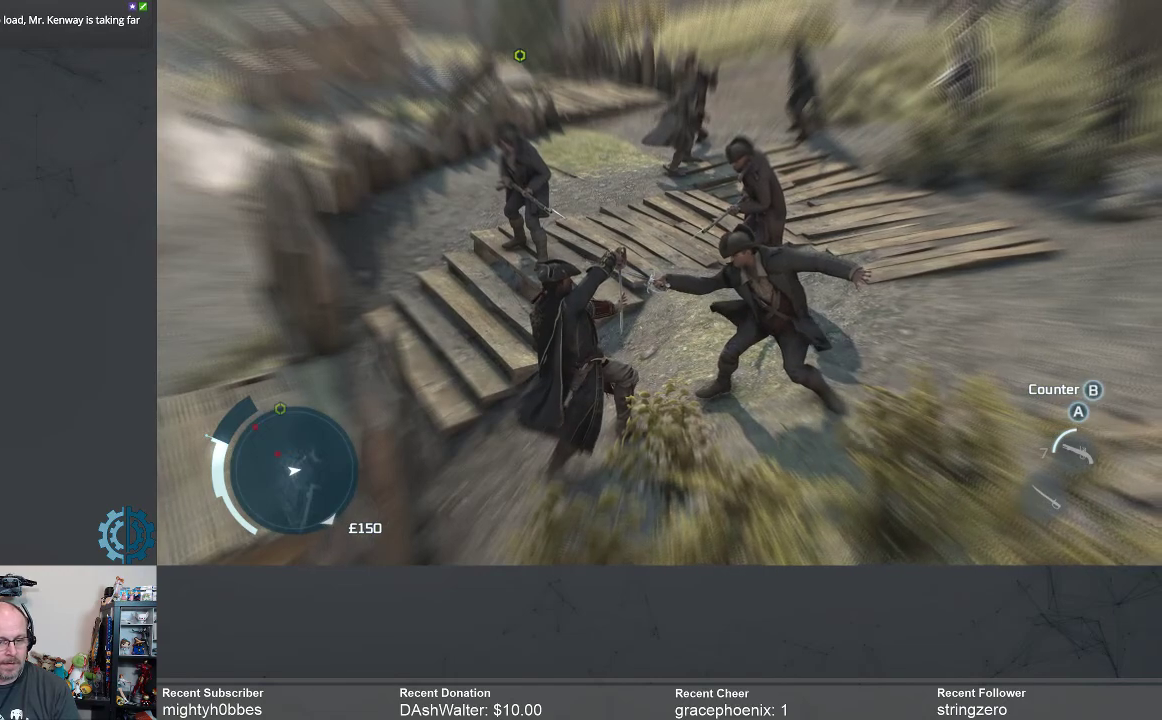
{"dt_ms": 500, "buttons": [], "left_stick": "center", "right_stick": "center", "events": [[67, "X", "down"], [133, "X", "up"], [267, "X", "down"], [333, "X", "up"], [400, "X", "down"], [500, "X", "up"]]}
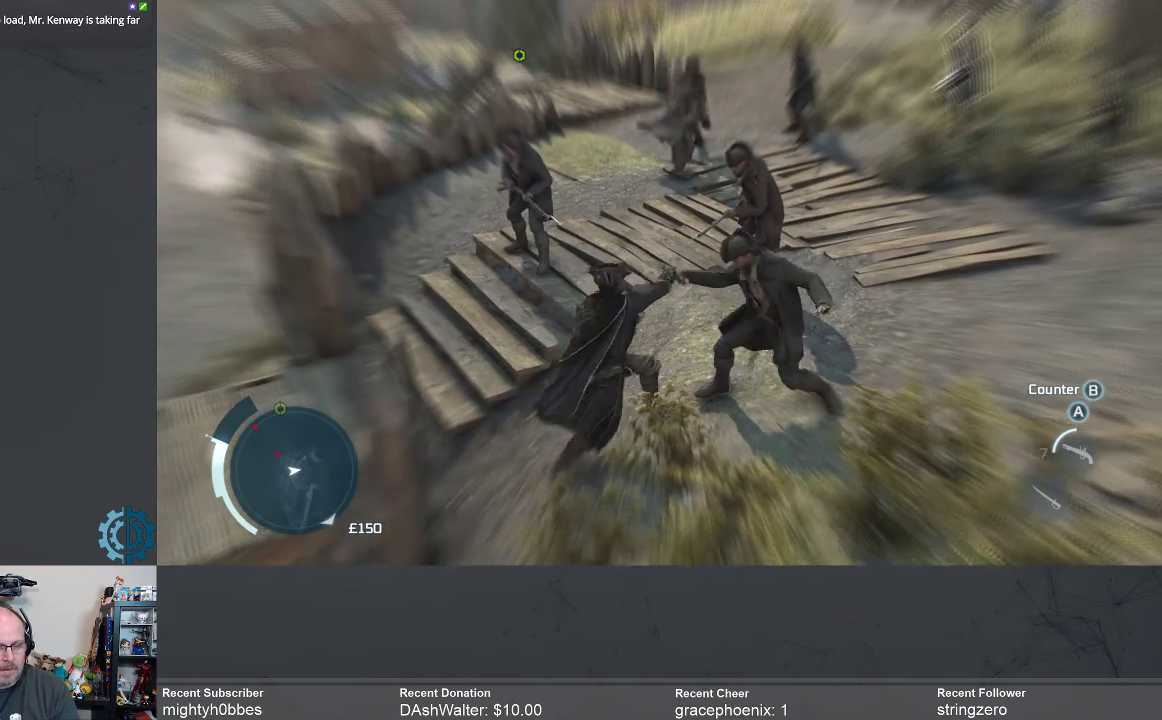
{"dt_ms": 500, "buttons": [], "left_stick": "center", "right_stick": "center", "events": [[67, "X", "down"], [133, "X", "up"], [233, "X", "down"], [300, "X", "up"], [400, "X", "down"], [467, "X", "up"]]}
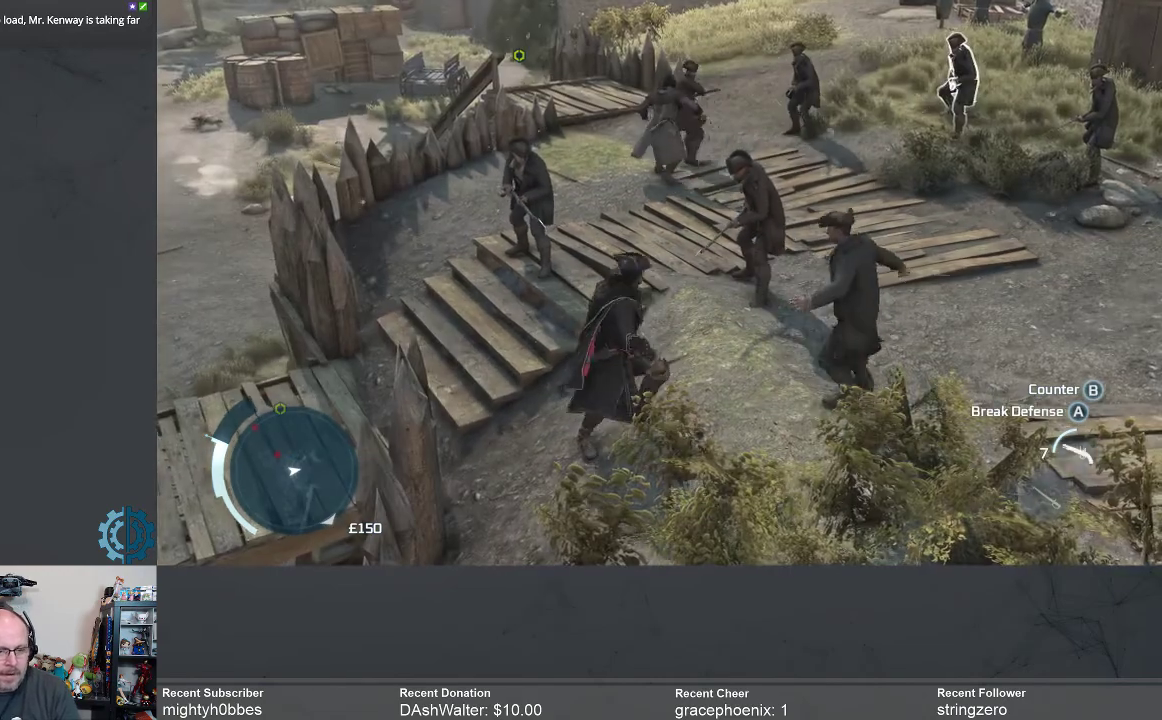
{"dt_ms": 500, "buttons": ["R2"], "left_stick": "center", "right_stick": "center", "events": [[133, "R2", "down"]]}